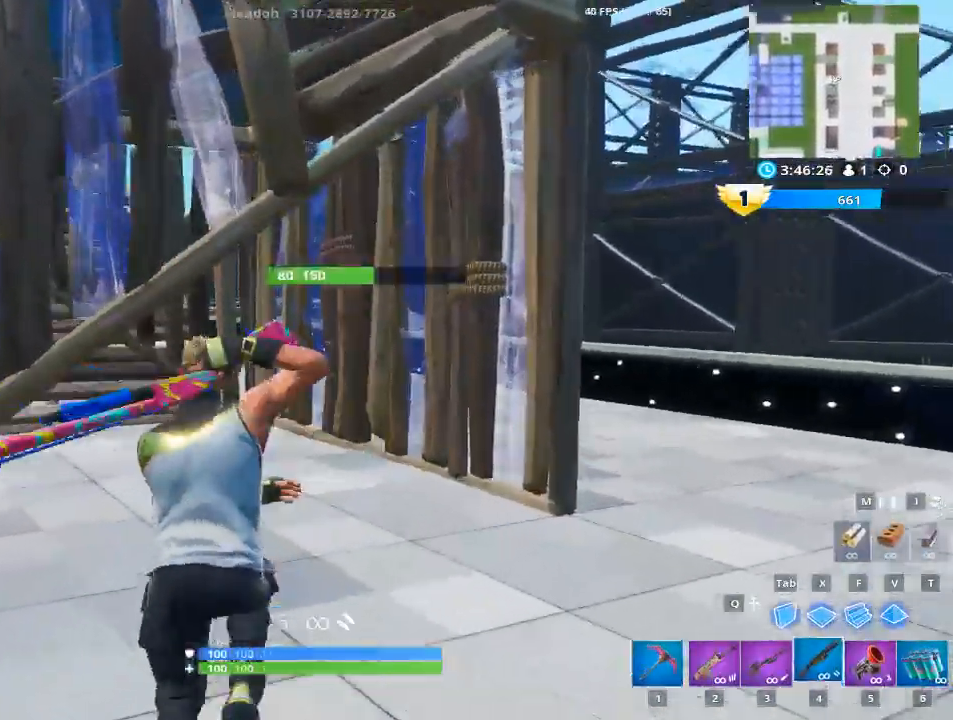
Gameplay with keyboard and mouse; each line is a JSON object with the keys and mouse buttons held at the frame after it. "events" lists presses ("down") and releases ("up") of "1", "2", "3", "4", "5", "a", "alt", "c", "caps_lock", "ctrl", "d", "e", "f", "g", "q", "r", "s", "shift", "space", "t", "tab", "v", "w", "x", "z", "mouse_left", "mouse_wheel" and "mouse_right" between this image and that frame as [ms after this image, input, new state], when the widget could be followed in between. "mouse_left", "mouse_wheel", "mouse_right" = the "left", "wheel", "right" buttons of the "mouse" list. No other keys are recorded. "wheel" means that the mouse wheel is clicked or scrolled. "mouse_move" is the direction in which the mouse moves at that frame (one of eight, or "still"), when it could be read.
{"keys": ["1", "w"], "mouse": [], "mouse_move": "left", "events": [[100, "1", "down"], [150, "1", "up"], [283, "1", "down"], [383, "1", "up"], [467, "1", "down"]]}
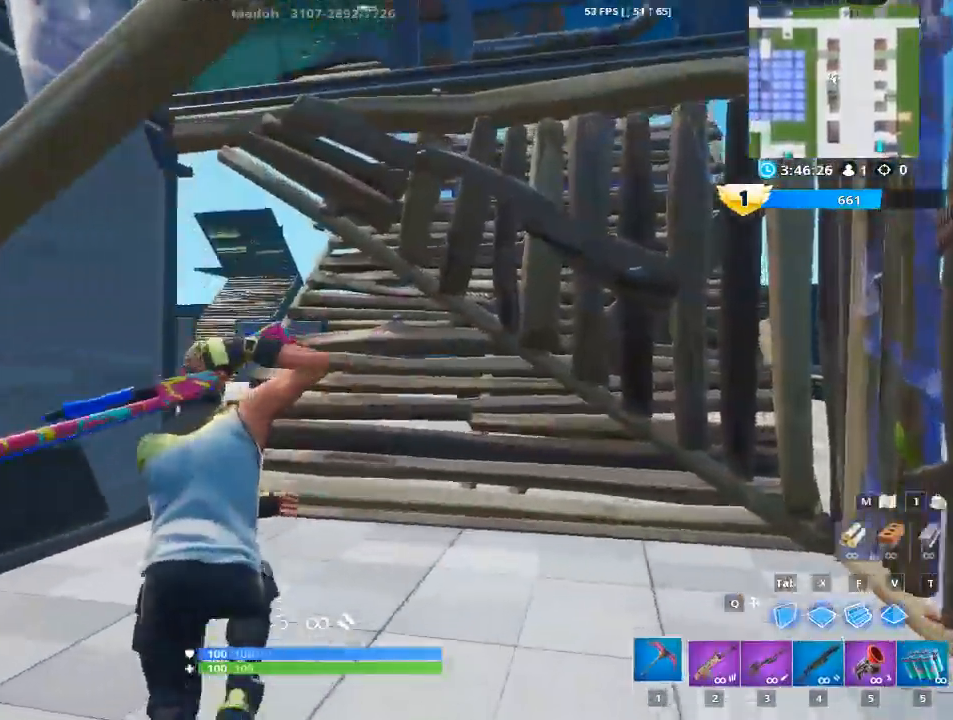
{"keys": ["w"], "mouse": [], "mouse_move": "up-right", "events": [[67, "1", "up"], [167, "1", "down"], [301, "1", "up"]]}
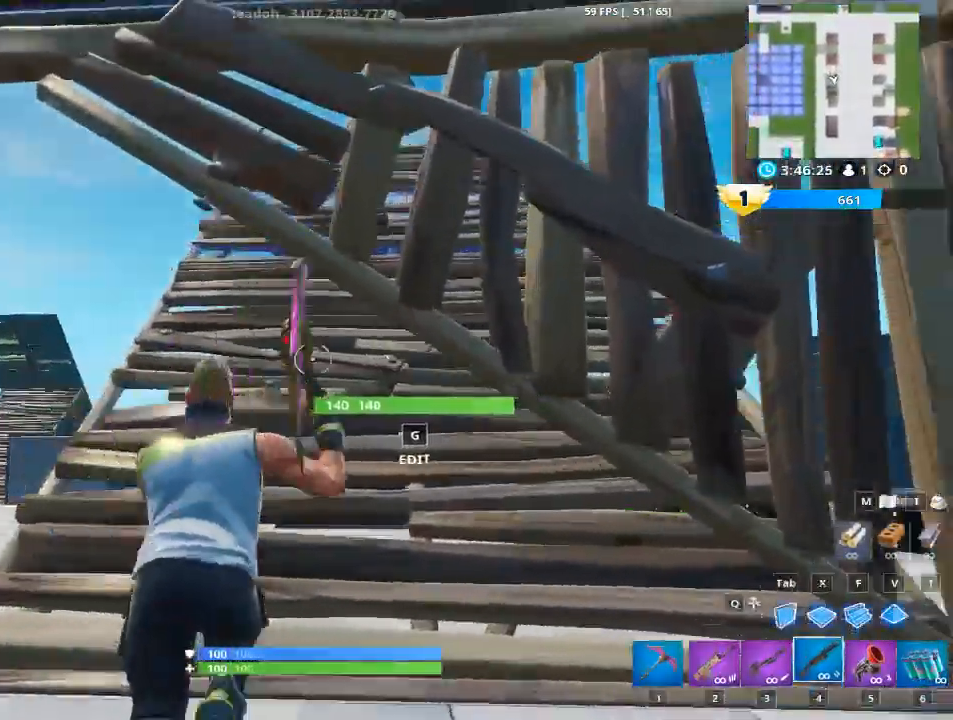
{"keys": ["a", "w"], "mouse": [], "mouse_move": "right", "events": [[267, "a", "down"]]}
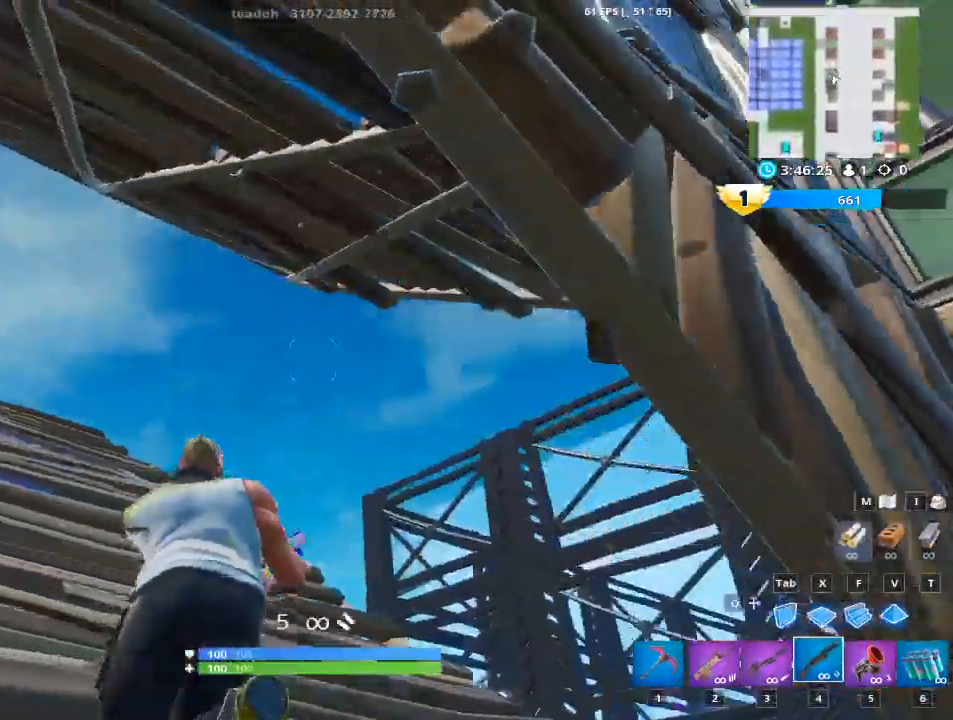
{"keys": ["a", "space"], "mouse": [], "mouse_move": "right", "events": [[434, "space", "down"], [467, "w", "up"]]}
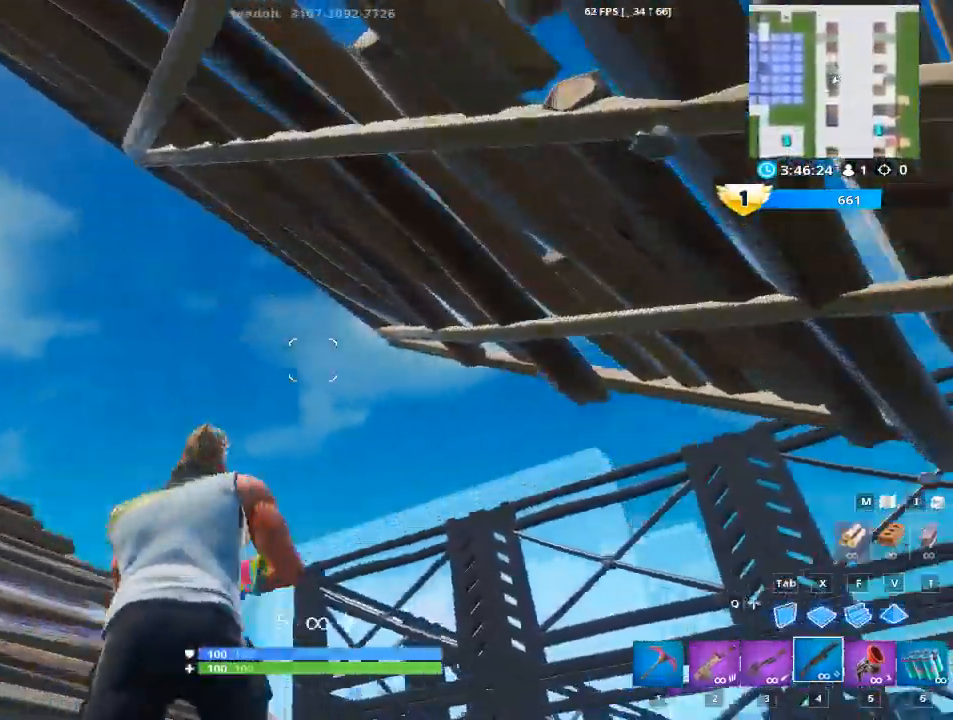
{"keys": ["a"], "mouse": [], "mouse_move": "still", "events": [[117, "space", "up"], [167, "g", "down"], [350, "g", "up"]]}
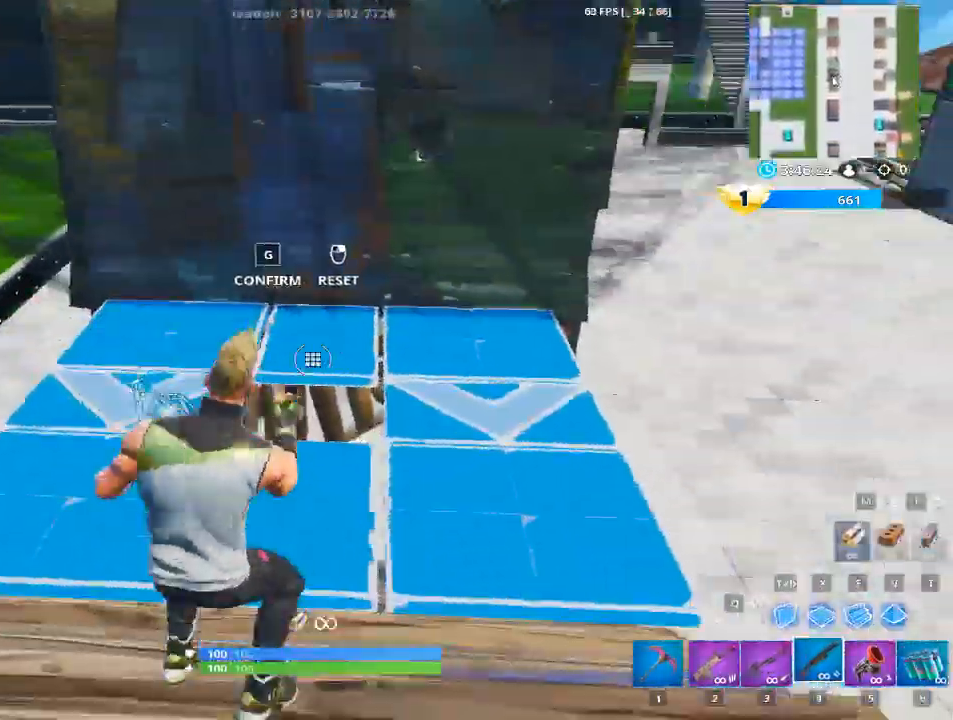
{"keys": ["g", "w"], "mouse": [], "mouse_move": "down-left", "events": [[167, "a", "up"], [267, "mouse_left", "down"], [367, "g", "down"], [451, "w", "down"], [501, "mouse_left", "up"]]}
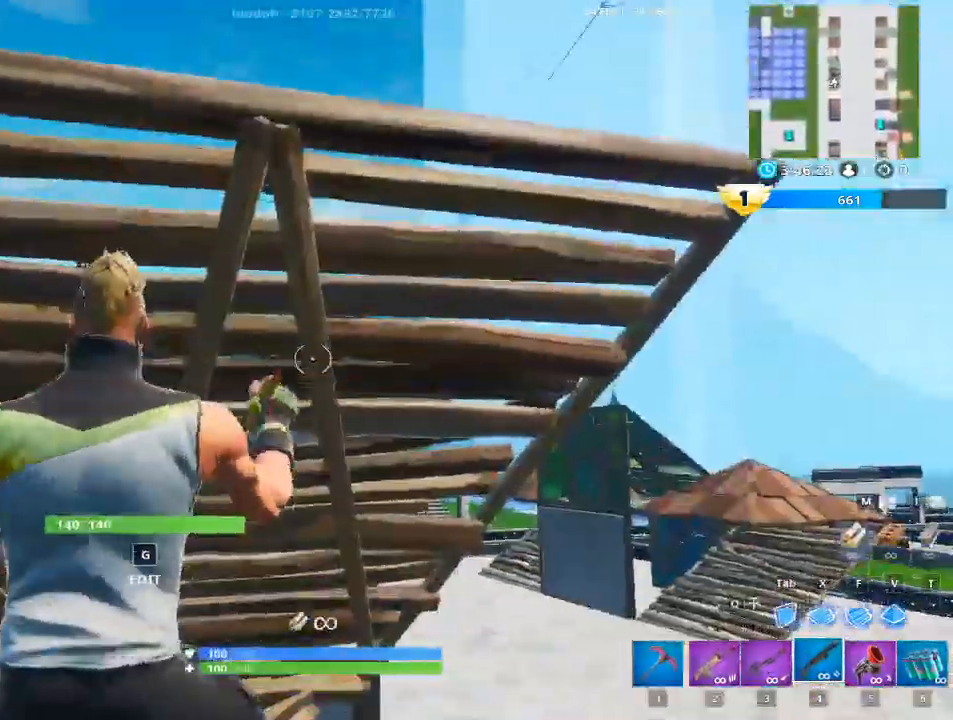
{"keys": ["w"], "mouse": [], "mouse_move": "down-left", "events": [[50, "g", "up"], [233, "space", "down"], [383, "space", "up"]]}
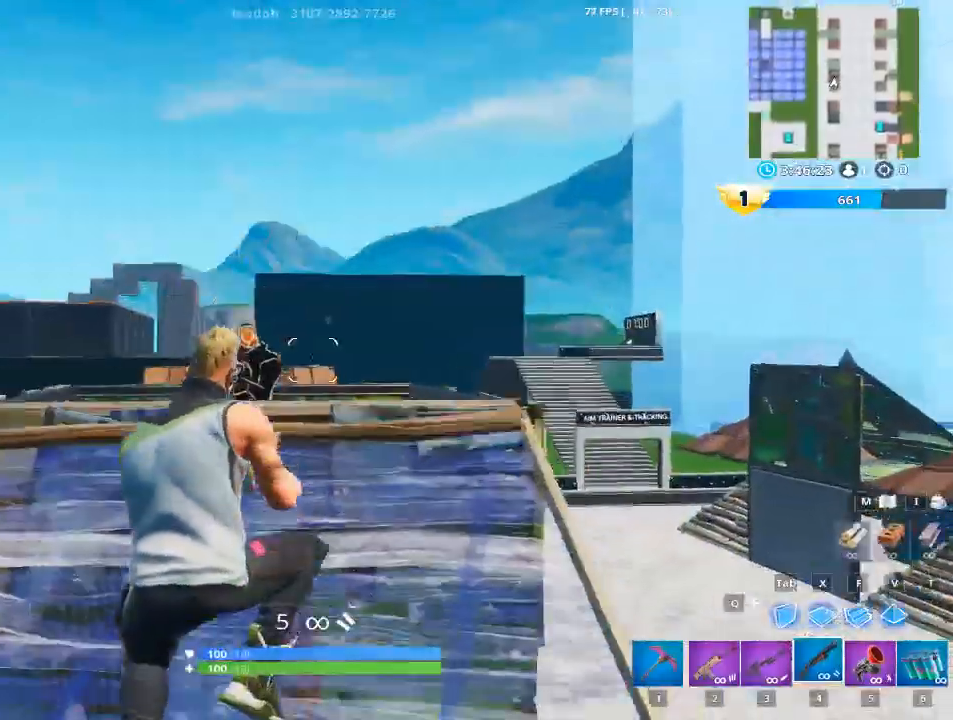
{"keys": ["d"], "mouse": [], "mouse_move": "up", "events": [[200, "d", "down"], [200, "mouse_left", "down"], [301, "w", "up"], [434, "mouse_left", "up"]]}
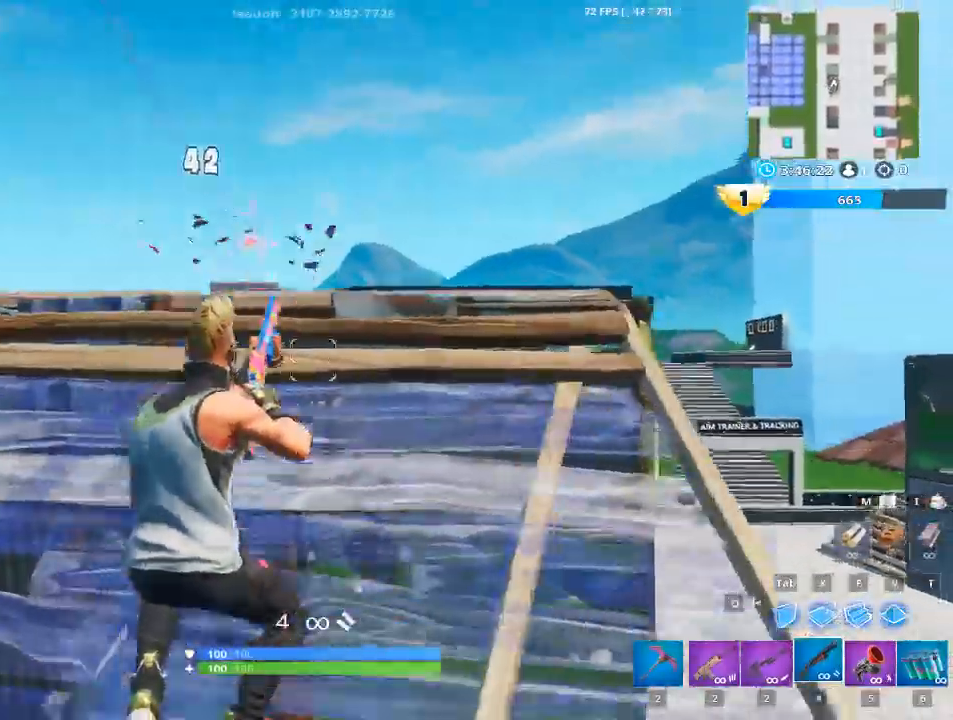
{"keys": ["a", "w"], "mouse": [], "mouse_move": "down", "events": [[317, "a", "down"], [367, "d", "up"], [417, "w", "down"]]}
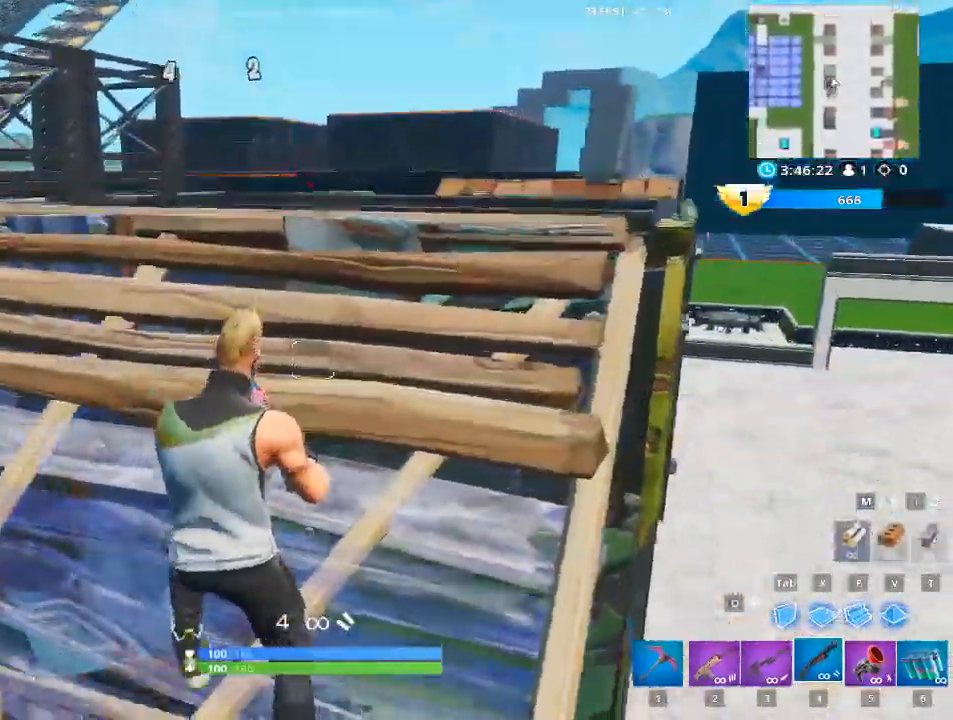
{"keys": ["a", "r", "w"], "mouse": [], "mouse_move": "right", "events": [[50, "r", "down"], [100, "space", "down"], [184, "r", "up"], [284, "r", "down"], [284, "space", "up"], [334, "r", "up"], [384, "r", "down"]]}
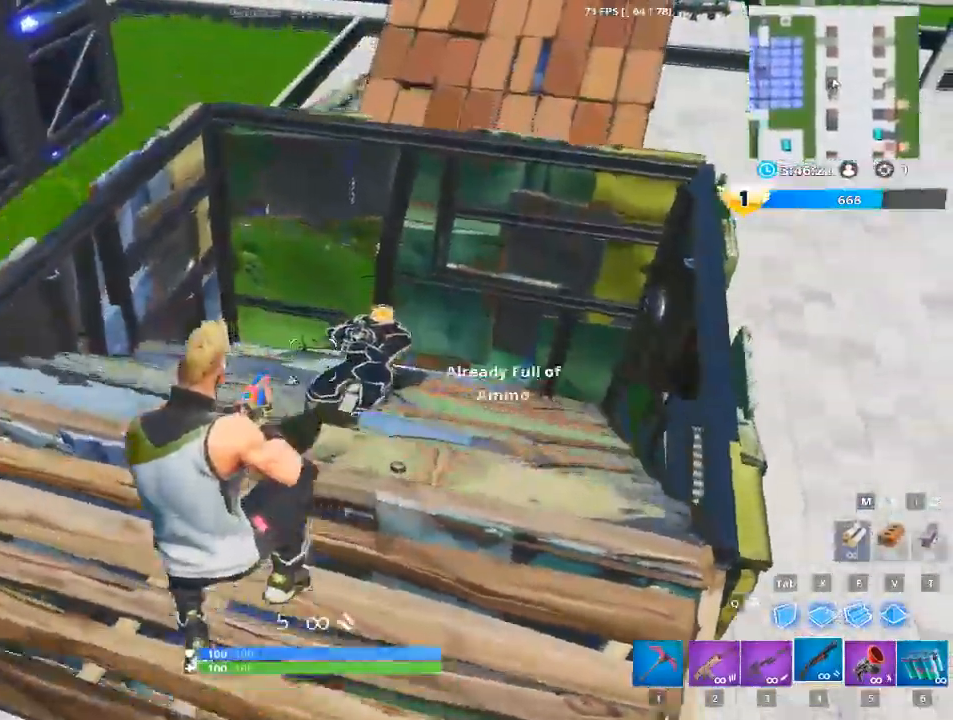
{"keys": ["d"], "mouse": [], "mouse_move": "still", "events": [[16, "r", "up"], [250, "a", "up"], [250, "w", "up"], [300, "d", "down"]]}
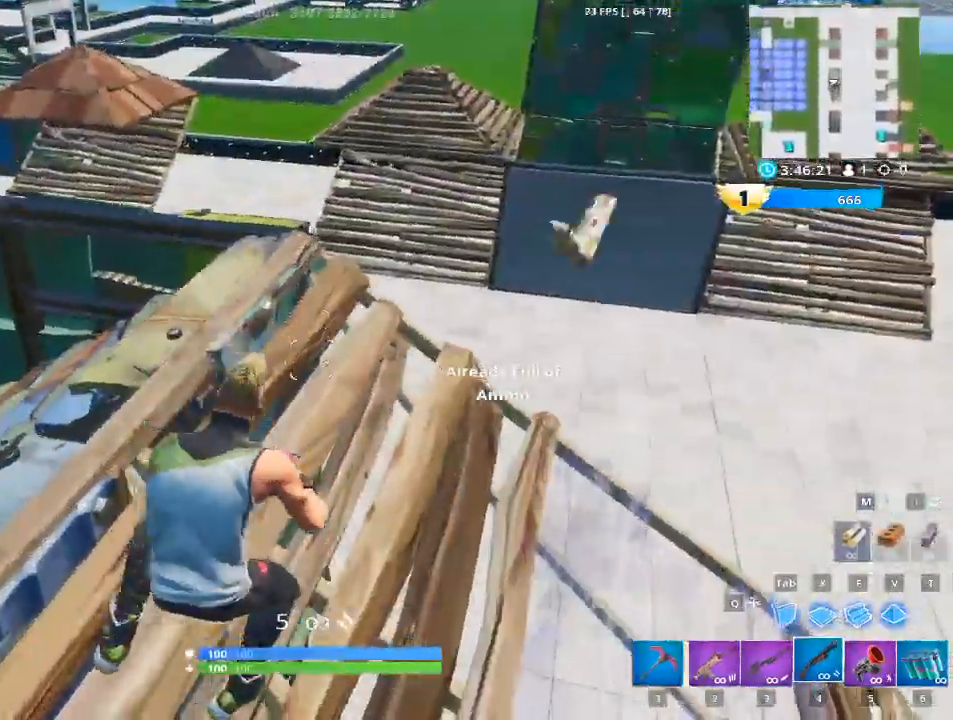
{"keys": ["space", "w"], "mouse": [], "mouse_move": "still", "events": [[117, "w", "down"], [317, "space", "down"], [501, "d", "up"]]}
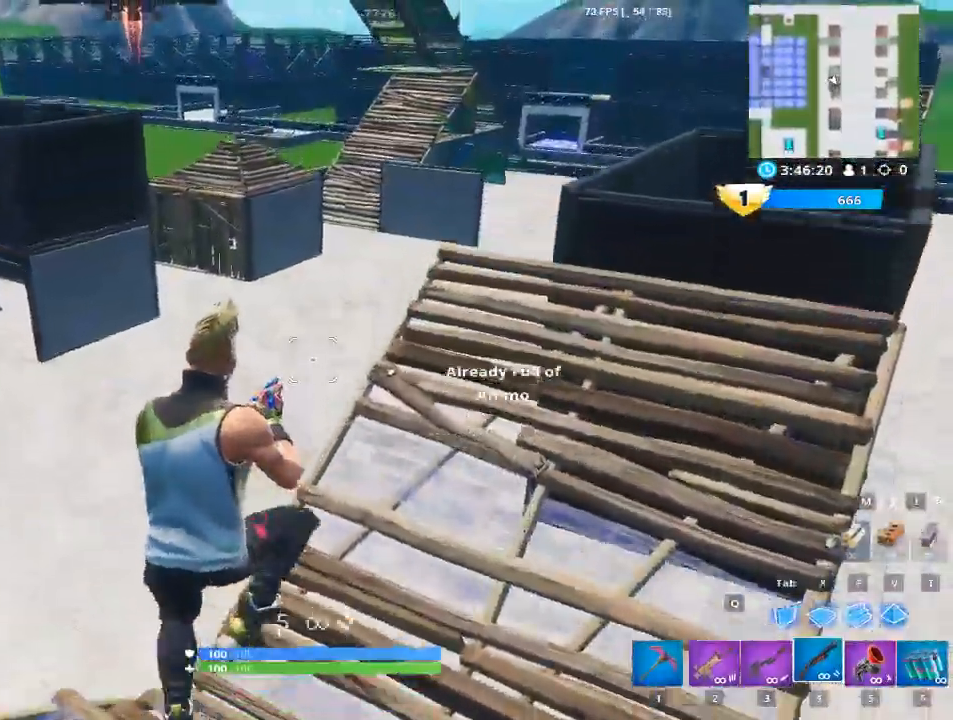
{"keys": ["1", "w"], "mouse": [], "mouse_move": "still", "events": [[50, "1", "down"], [50, "space", "up"], [233, "1", "up"], [367, "1", "down"]]}
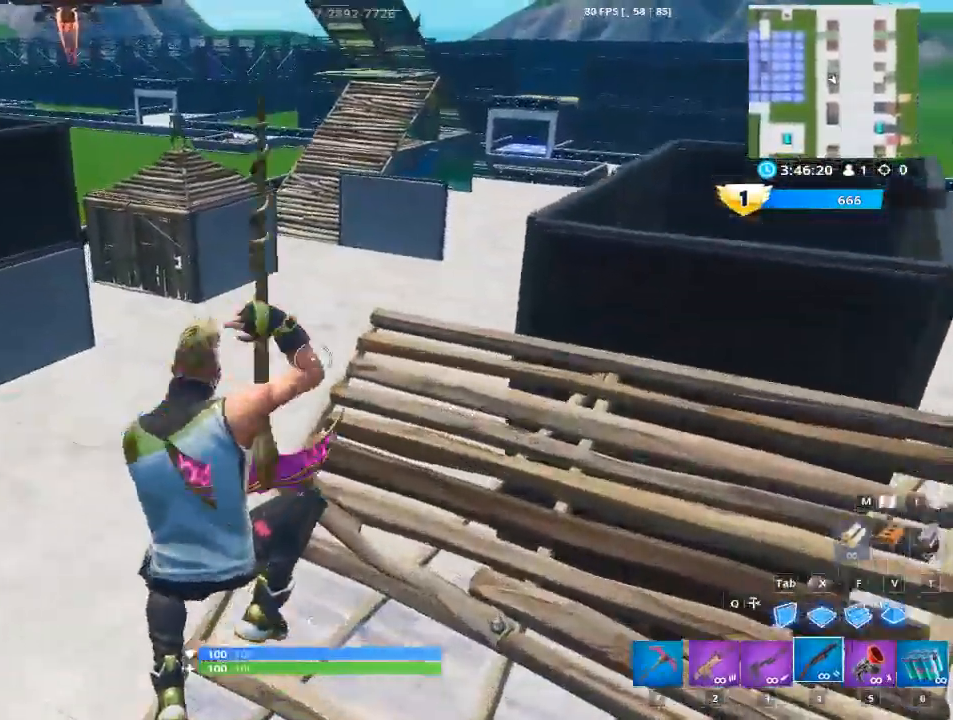
{"keys": ["w"], "mouse": [], "mouse_move": "still", "events": [[17, "1", "up"], [150, "1", "down"], [251, "1", "up"]]}
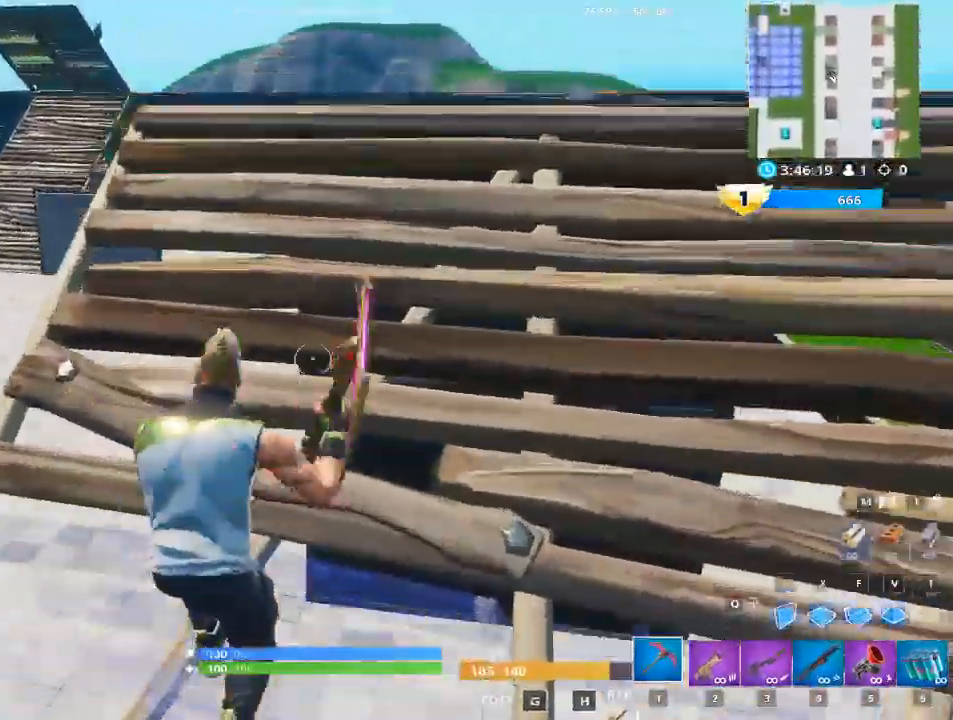
{"keys": ["d"], "mouse": [], "mouse_move": "still", "events": [[83, "d", "down"], [83, "w", "up"]]}
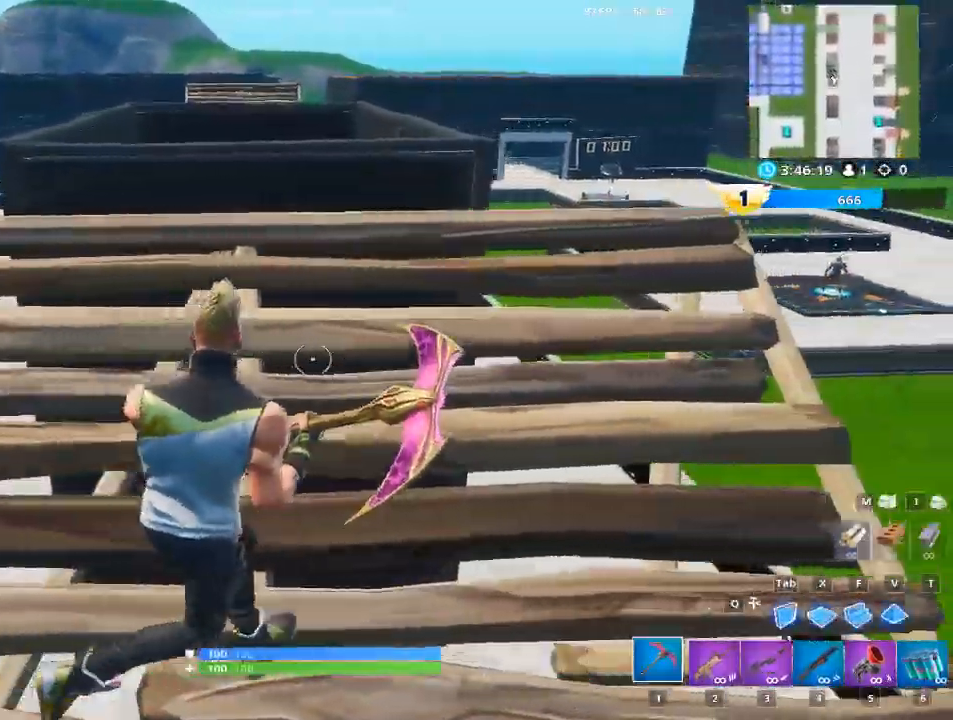
{"keys": ["d", "space", "w"], "mouse": [], "mouse_move": "still", "events": [[234, "w", "down"], [367, "space", "down"]]}
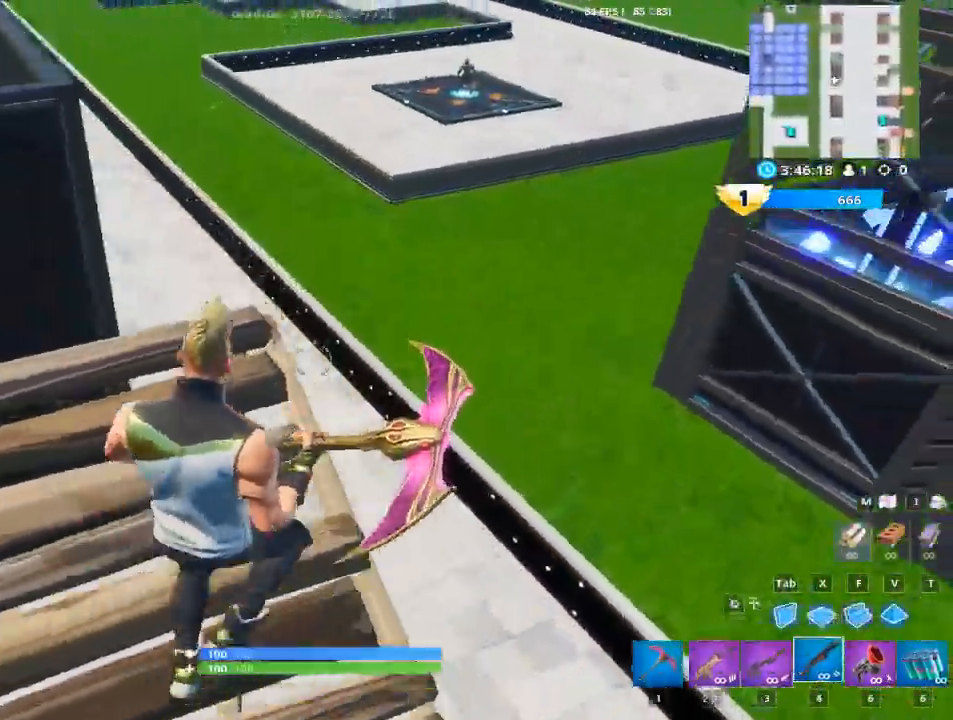
{"keys": ["w"], "mouse": [], "mouse_move": "left", "events": [[16, "d", "up"], [16, "space", "up"], [67, "1", "down"], [250, "1", "up"], [333, "1", "down"], [484, "1", "up"]]}
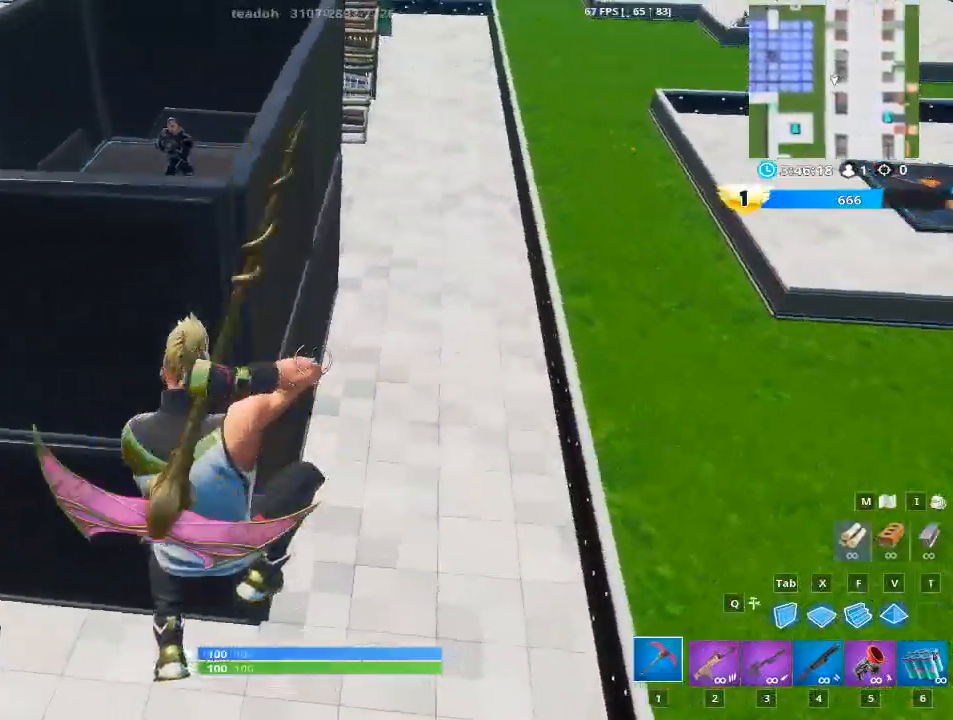
{"keys": ["a", "w"], "mouse": [], "mouse_move": "up", "events": [[217, "a", "down"]]}
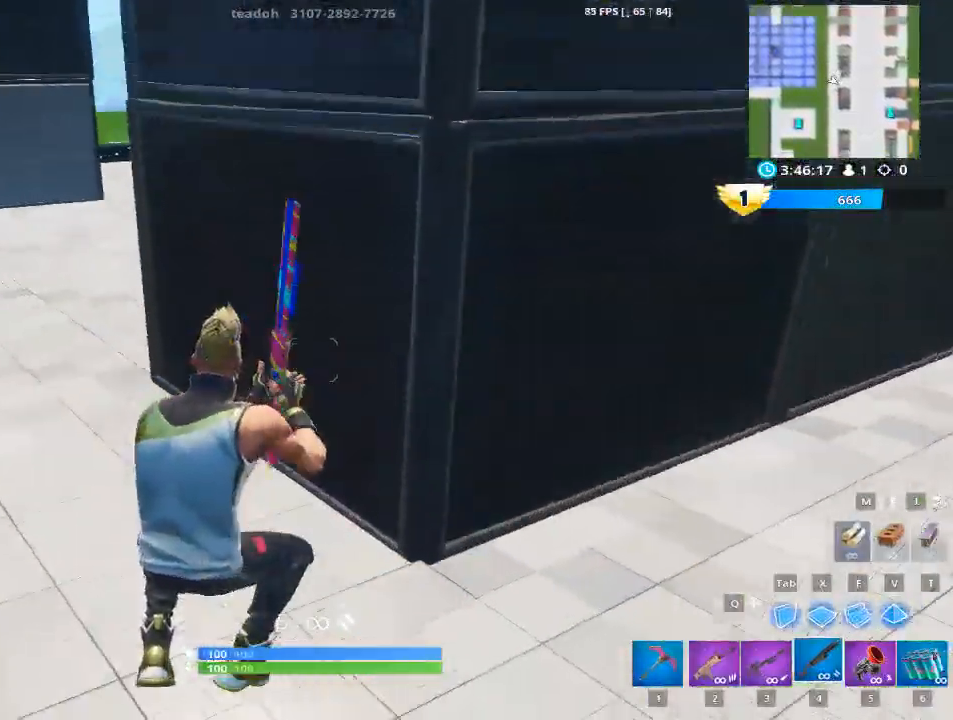
{"keys": ["a", "w"], "mouse": [], "mouse_move": "left", "events": []}
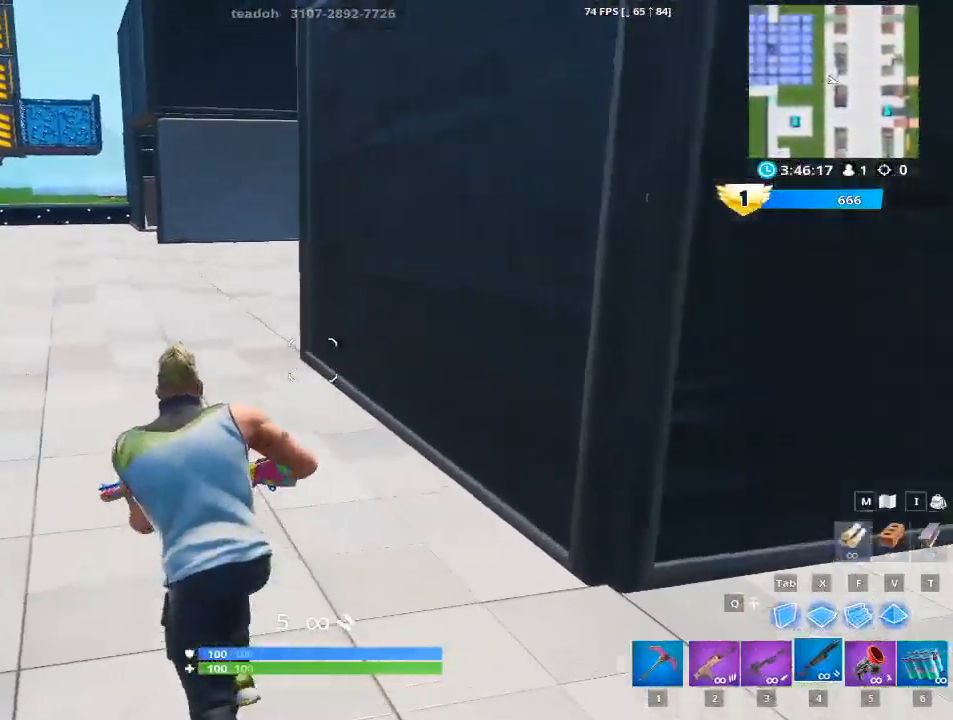
{"keys": ["a", "space", "w"], "mouse": [], "mouse_move": "right", "events": [[384, "space", "down"]]}
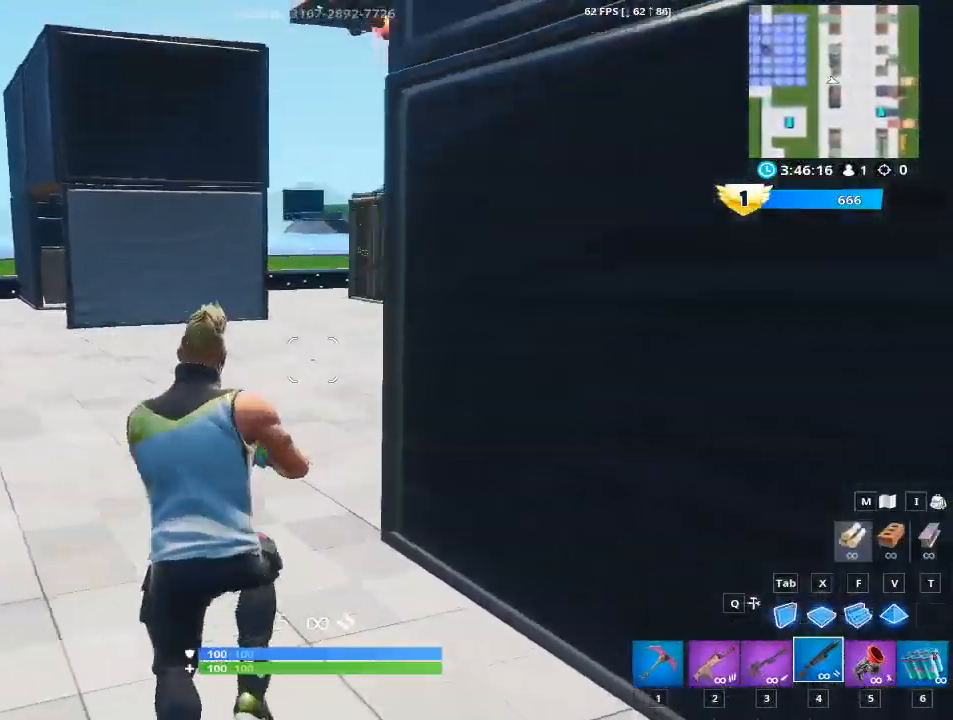
{"keys": ["a", "w"], "mouse": [], "mouse_move": "right", "events": [[117, "space", "up"]]}
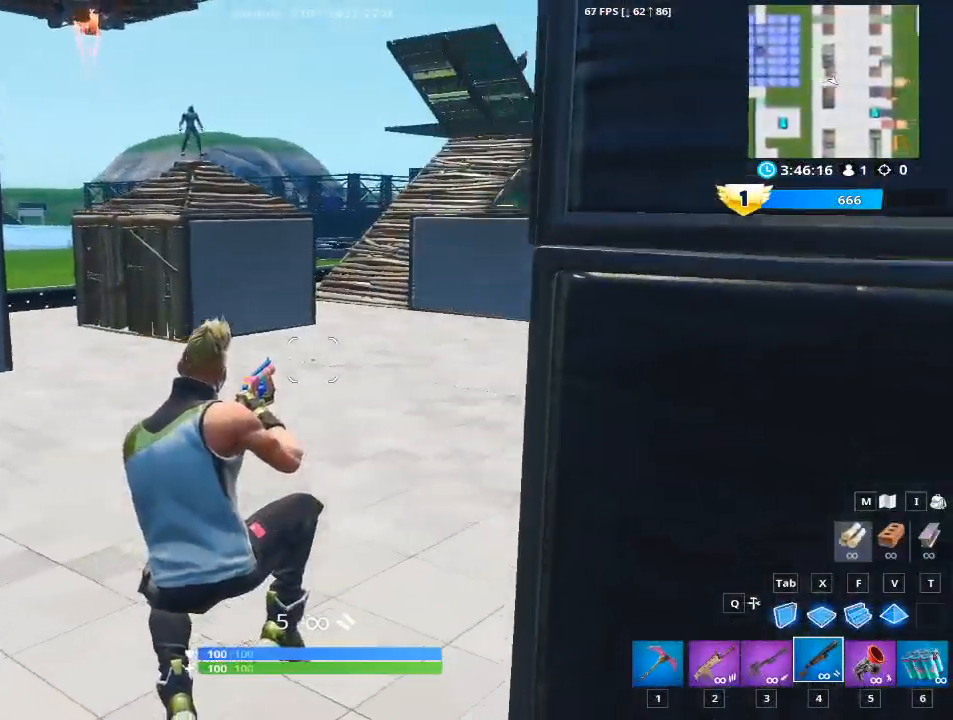
{"keys": ["a", "space", "w"], "mouse": [], "mouse_move": "up-right", "events": [[467, "space", "down"]]}
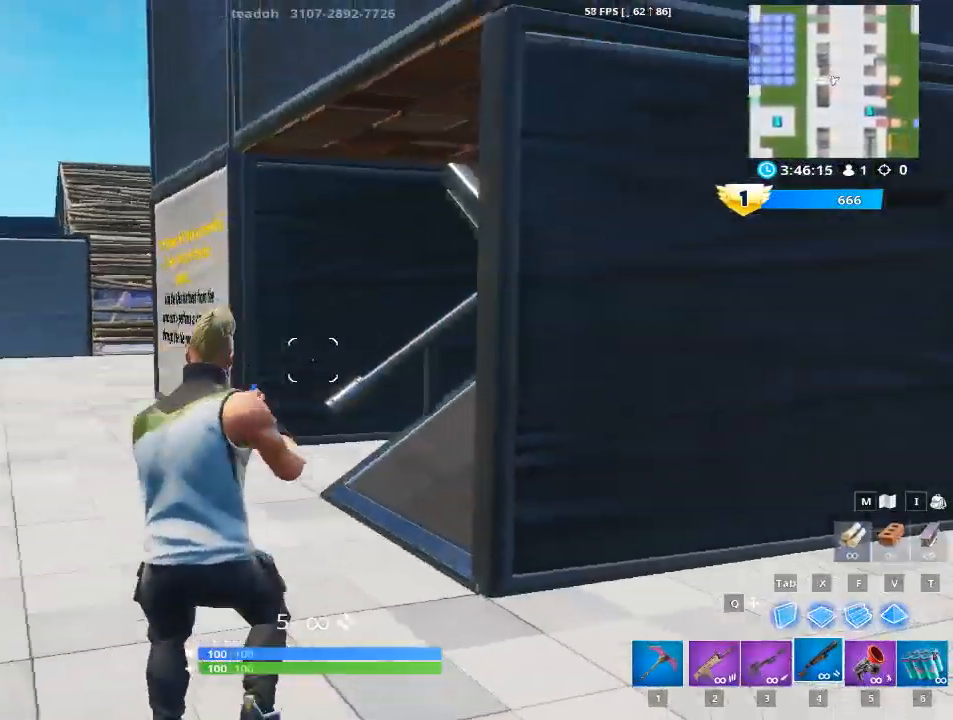
{"keys": ["d"], "mouse": [], "mouse_move": "up", "events": [[100, "space", "up"], [200, "a", "up"], [283, "d", "down"], [333, "w", "up"]]}
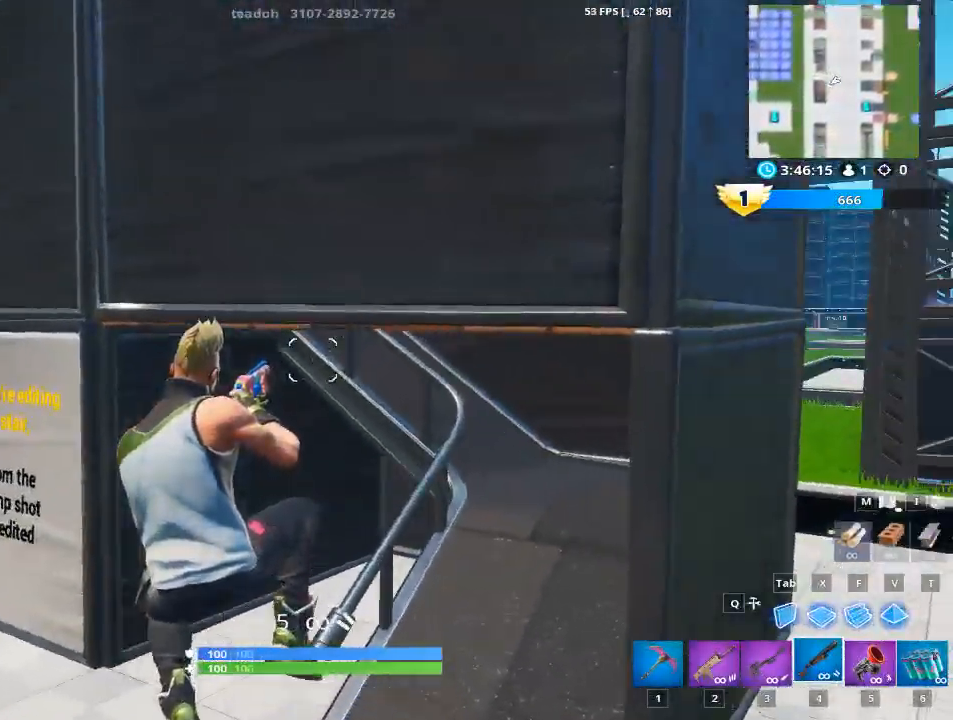
{"keys": ["d", "w"], "mouse": [], "mouse_move": "still", "events": [[167, "w", "down"]]}
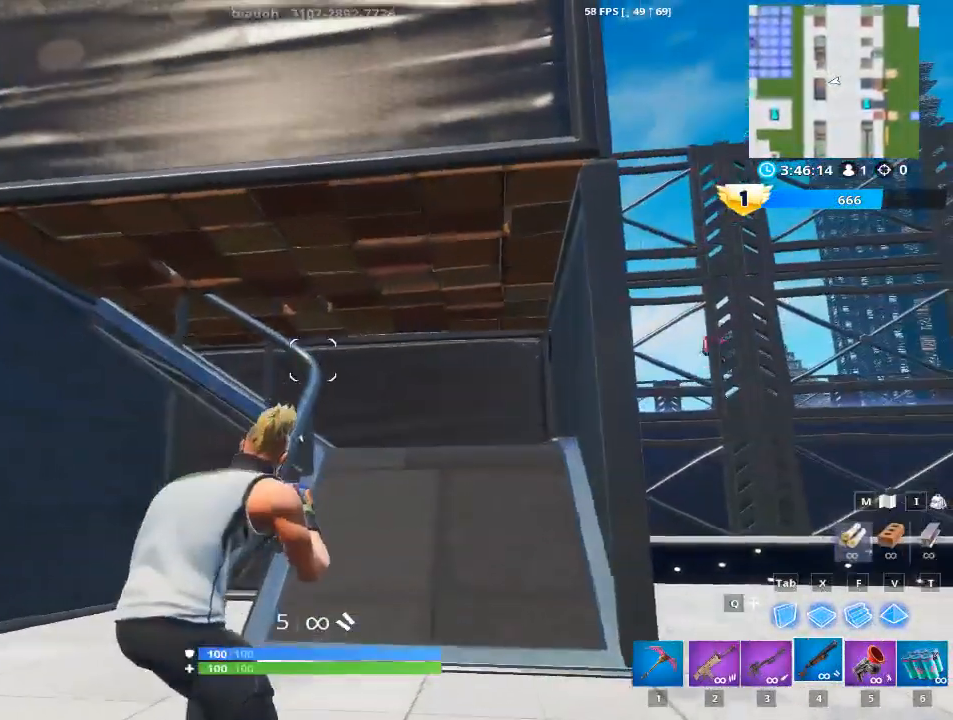
{"keys": ["d", "space", "w"], "mouse": [], "mouse_move": "left", "events": [[367, "space", "down"]]}
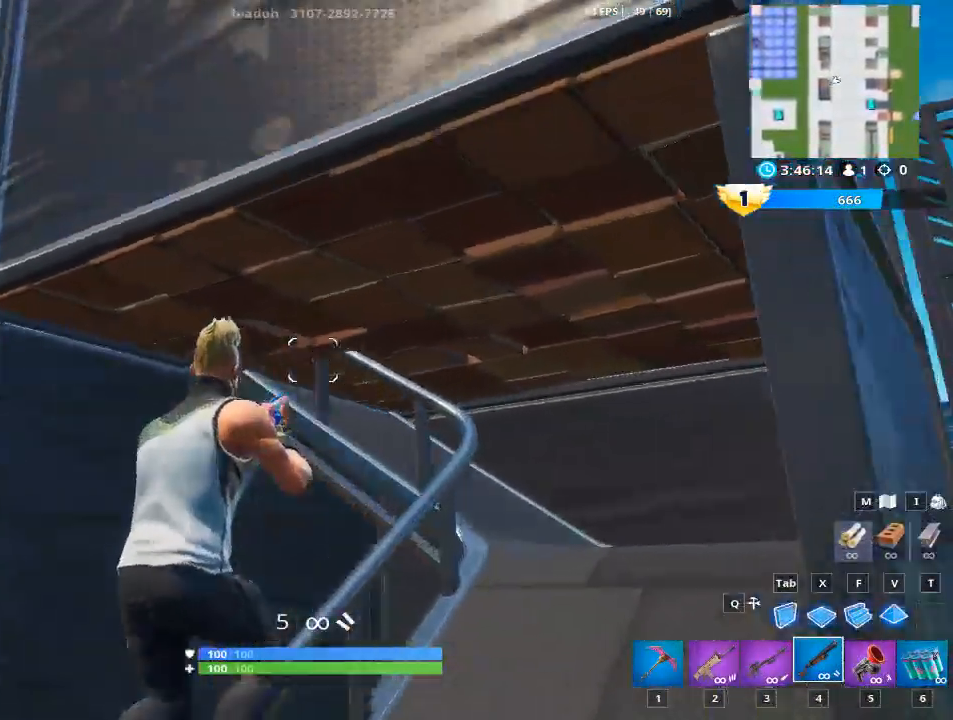
{"keys": ["d", "w"], "mouse": [], "mouse_move": "left", "events": [[17, "w", "up"], [50, "space", "up"], [484, "w", "down"]]}
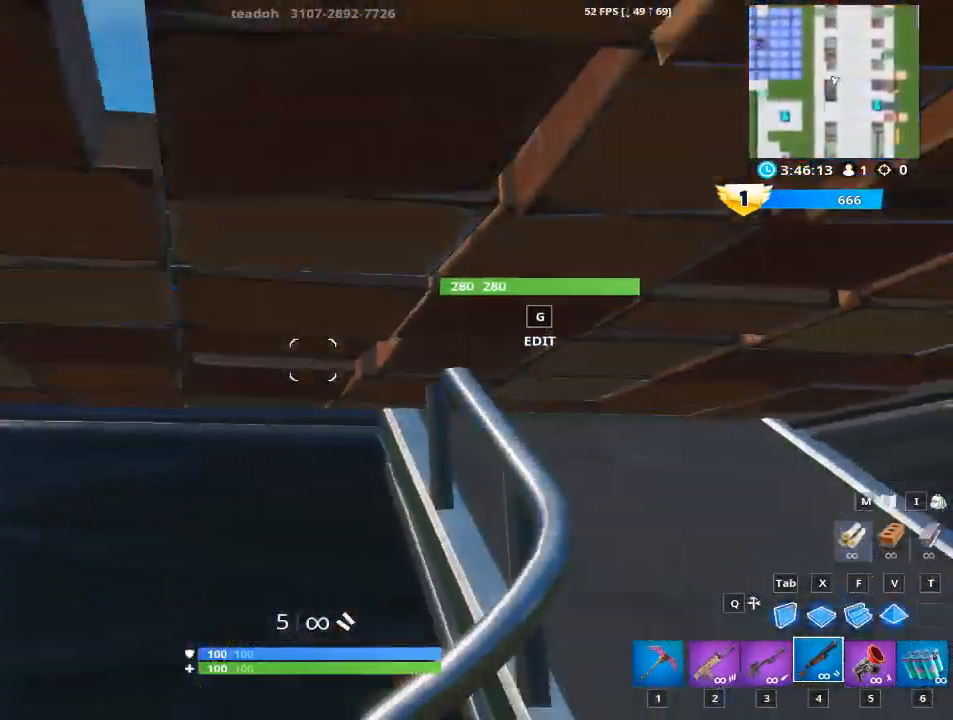
{"keys": ["a"], "mouse": [], "mouse_move": "still", "events": [[167, "a", "down"], [167, "d", "up"], [450, "w", "up"]]}
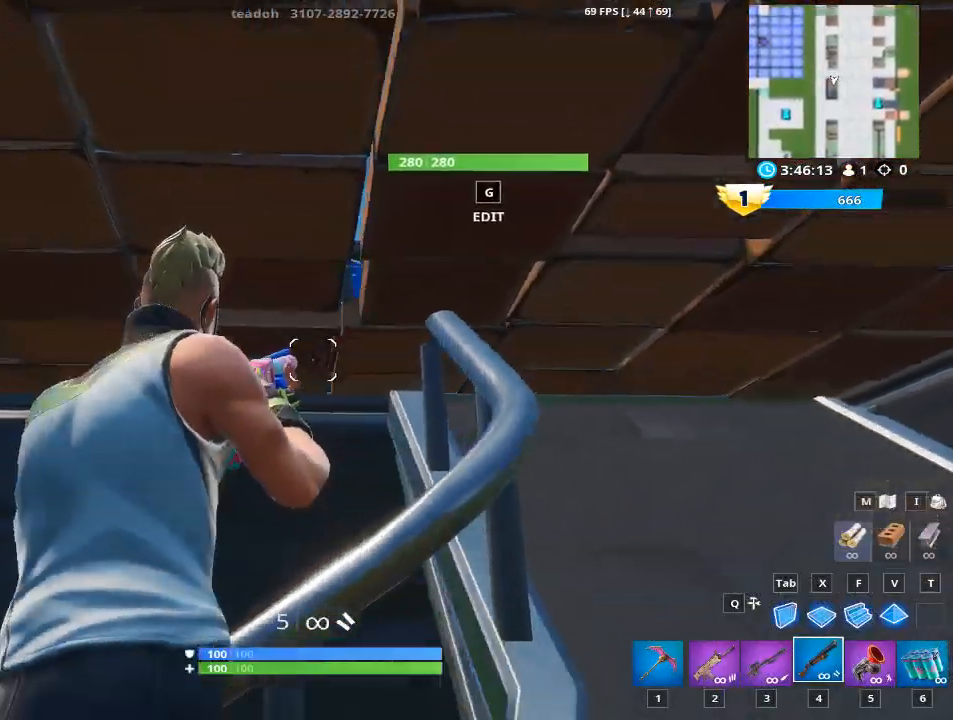
{"keys": ["d"], "mouse": [], "mouse_move": "right", "events": [[34, "ctrl", "down"], [84, "a", "up"], [184, "d", "down"], [234, "ctrl", "up"]]}
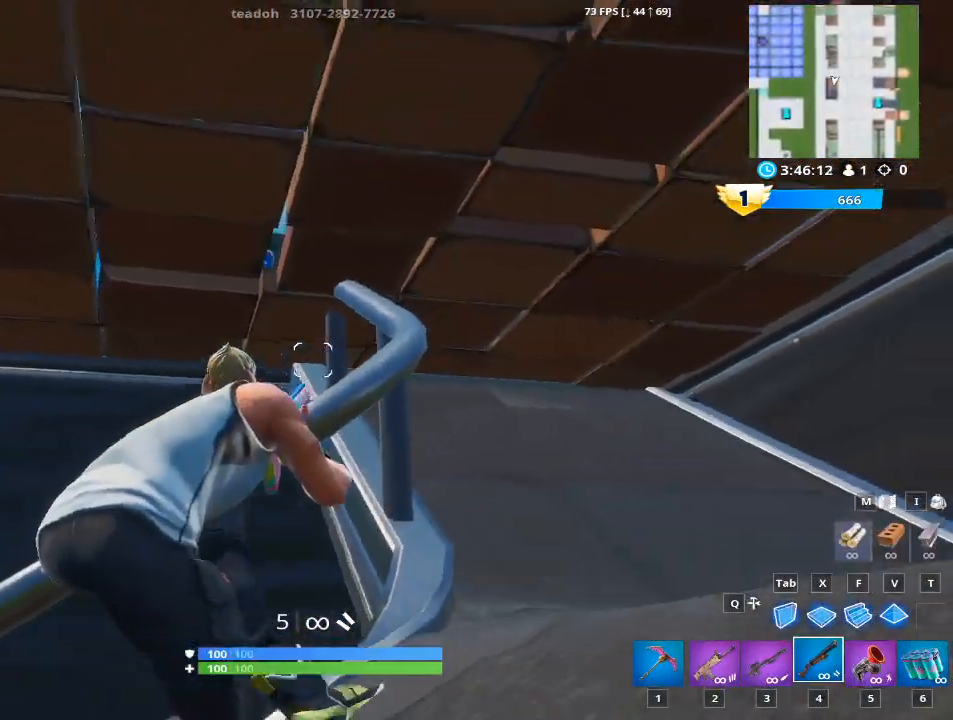
{"keys": [], "mouse": [], "mouse_move": "right", "events": [[50, "a", "down"], [100, "d", "up"], [233, "g", "down"], [283, "a", "up"], [383, "g", "up"]]}
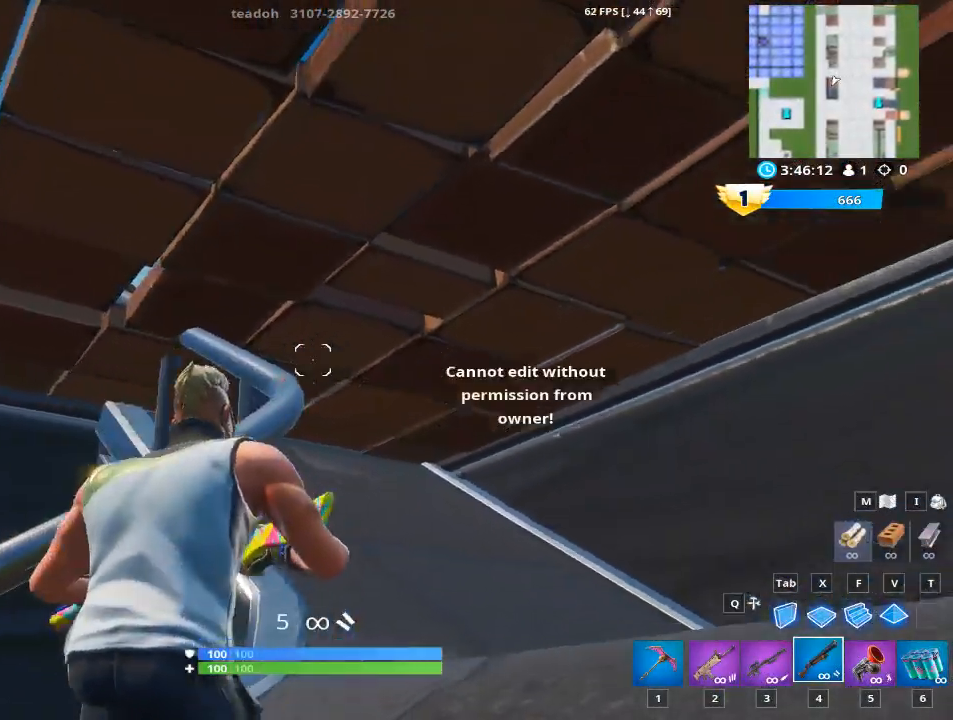
{"keys": ["a"], "mouse": [], "mouse_move": "still", "events": [[233, "g", "down"], [367, "a", "down"], [367, "g", "up"]]}
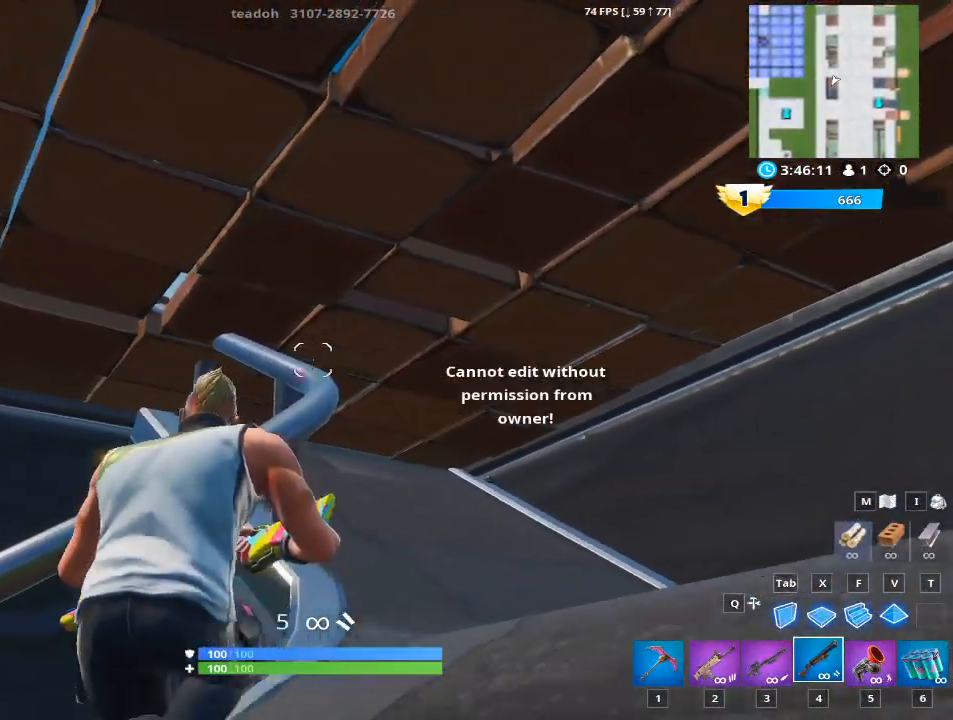
{"keys": ["d"], "mouse": [], "mouse_move": "down-left", "events": [[50, "a", "up"], [50, "d", "down"]]}